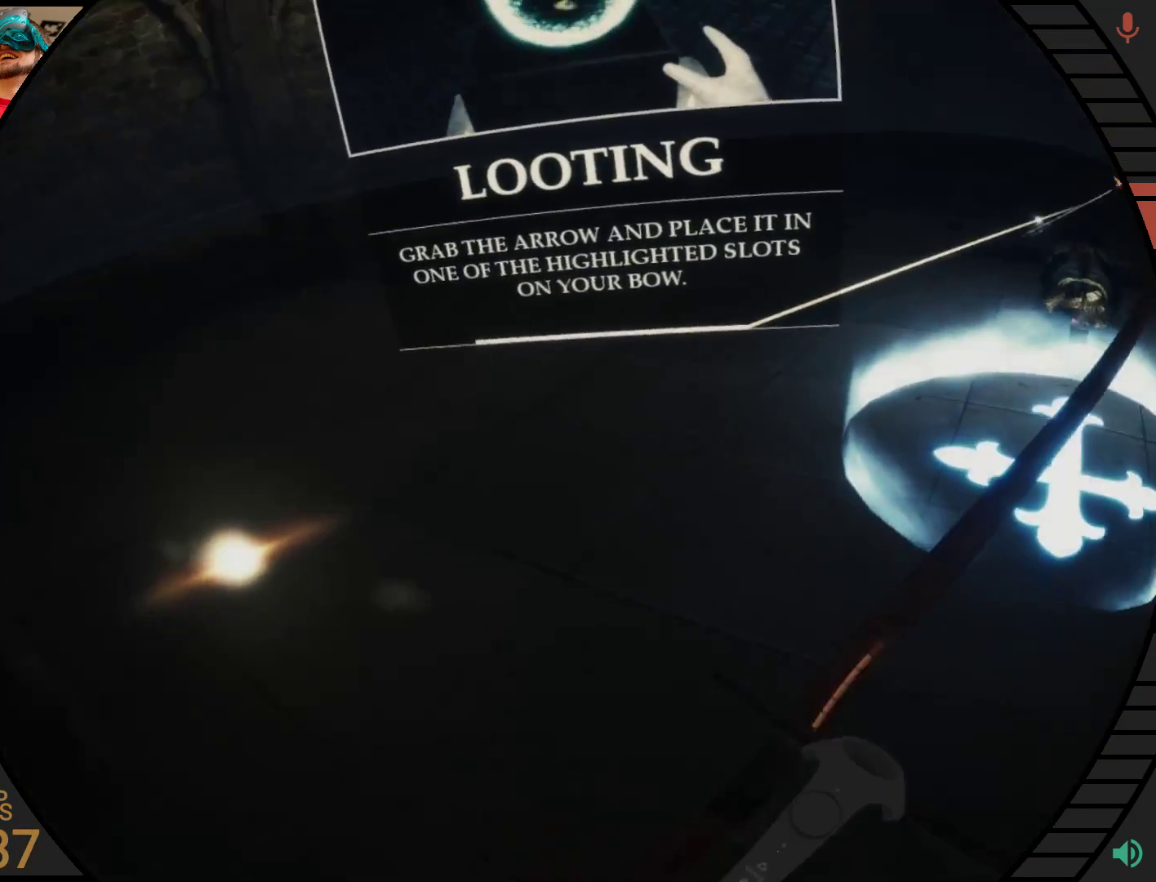
Gameplay with a controller; each line is a JSON object with the inputs held at the frame after it. "events" lists button and stick changes between this image and that frame as [ms after this image, input, new state], when the widget could be followed in between. Not read: A B CROSS DPAD_DOWN DPAD_UP L1 L3 R1 R3 TRIANGLE X Y Z left_stick.
{"buttons": ["R2"], "right_stick": "center", "events": []}
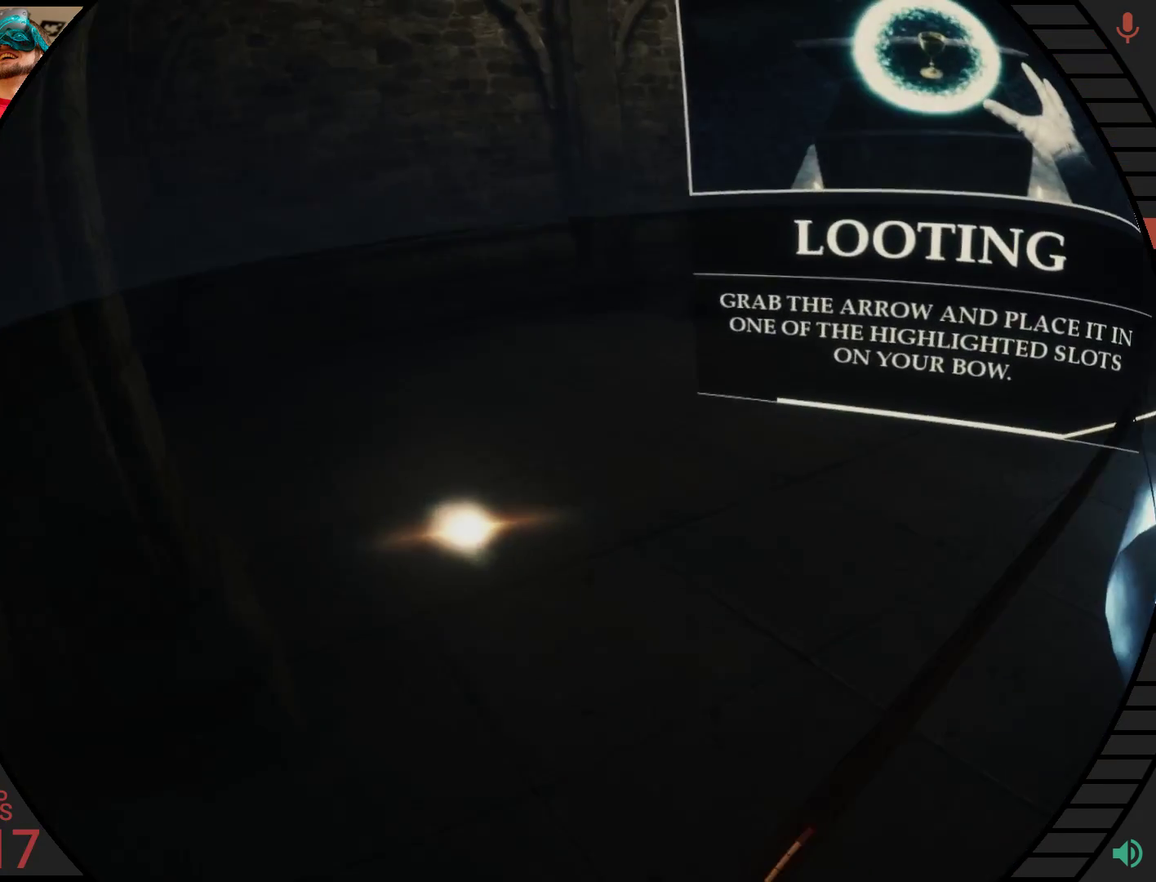
{"buttons": ["R2"], "right_stick": "center", "events": []}
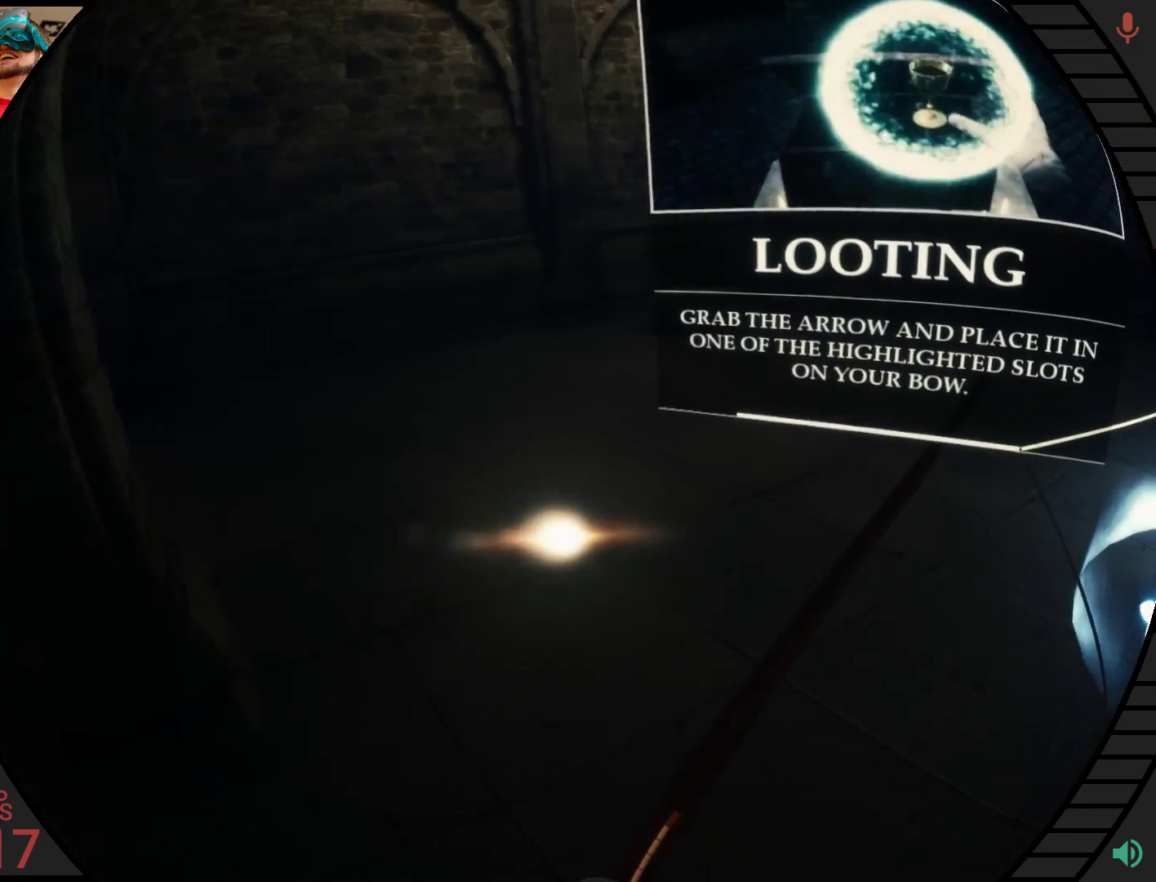
{"buttons": ["R2"], "right_stick": "center", "events": []}
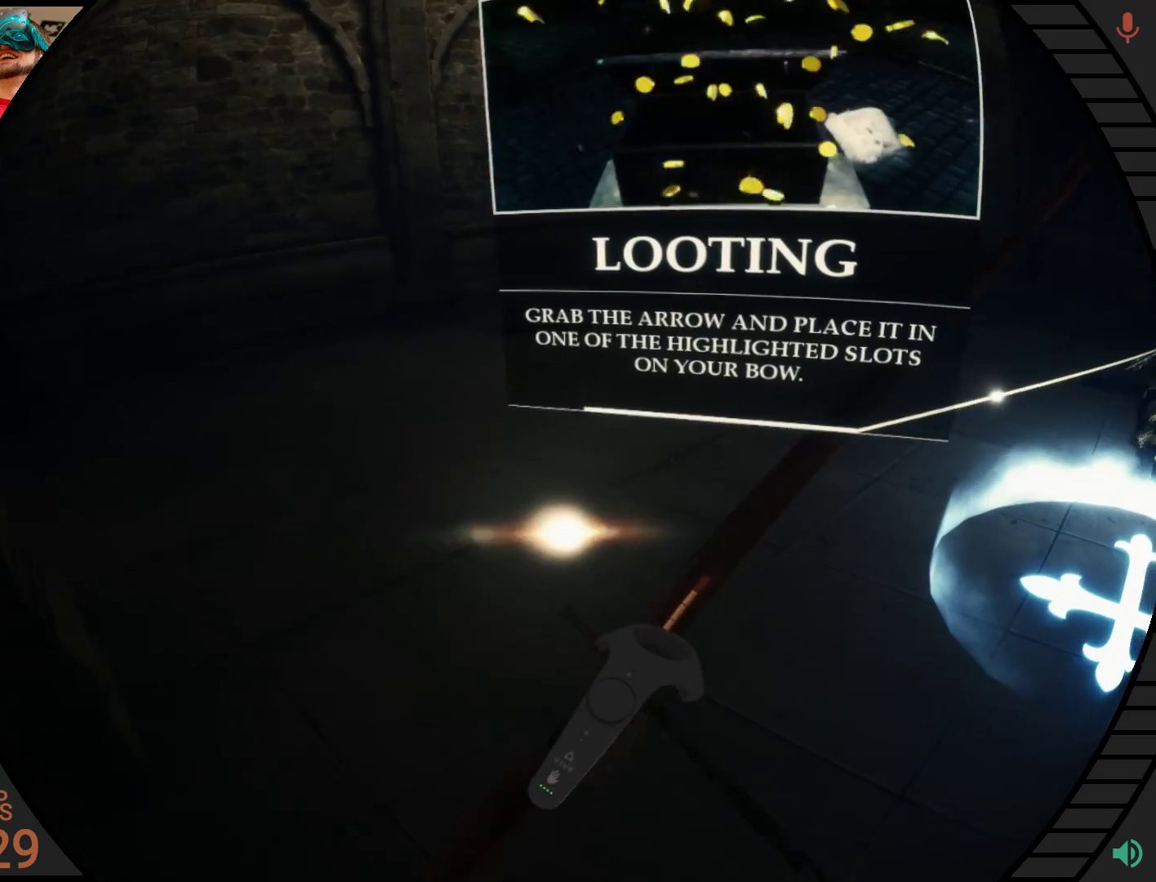
{"buttons": ["R2"], "right_stick": "center", "events": []}
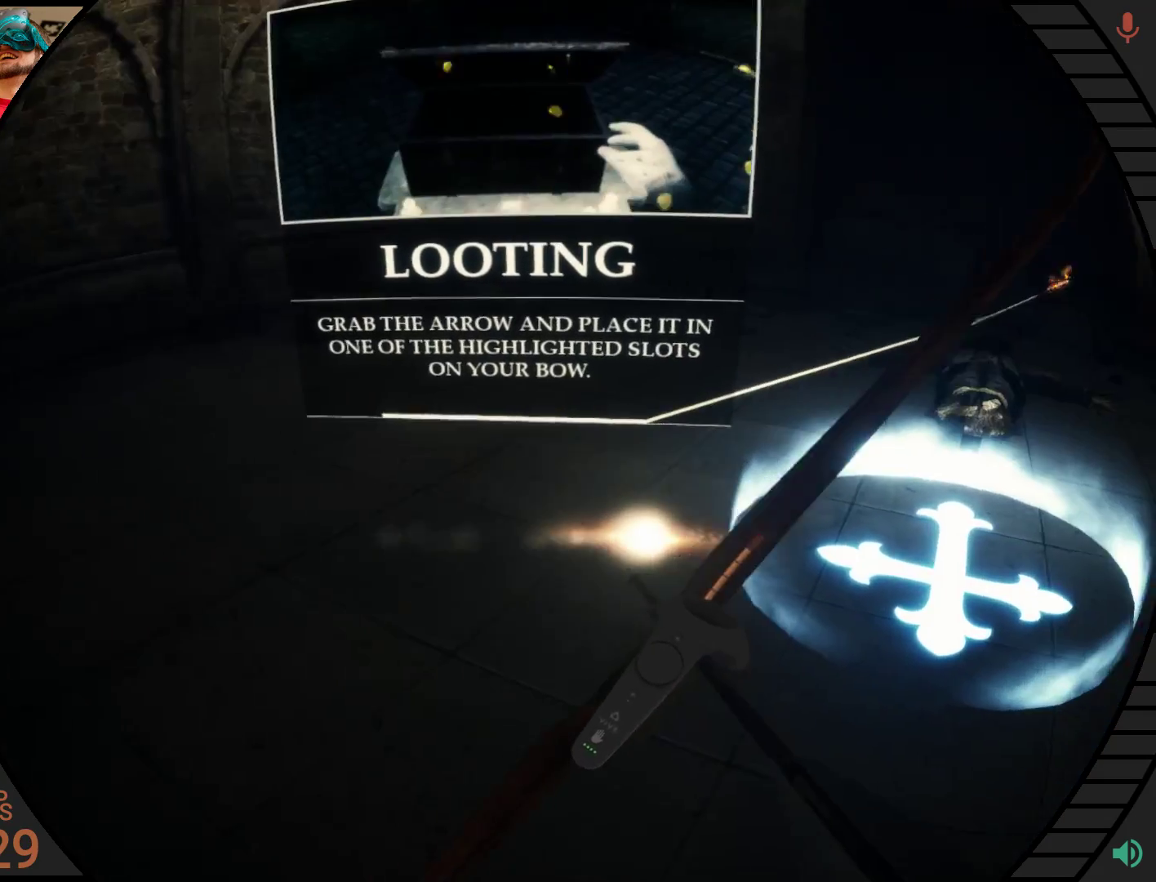
{"buttons": [], "right_stick": "center", "events": [[500, "R2", "up"]]}
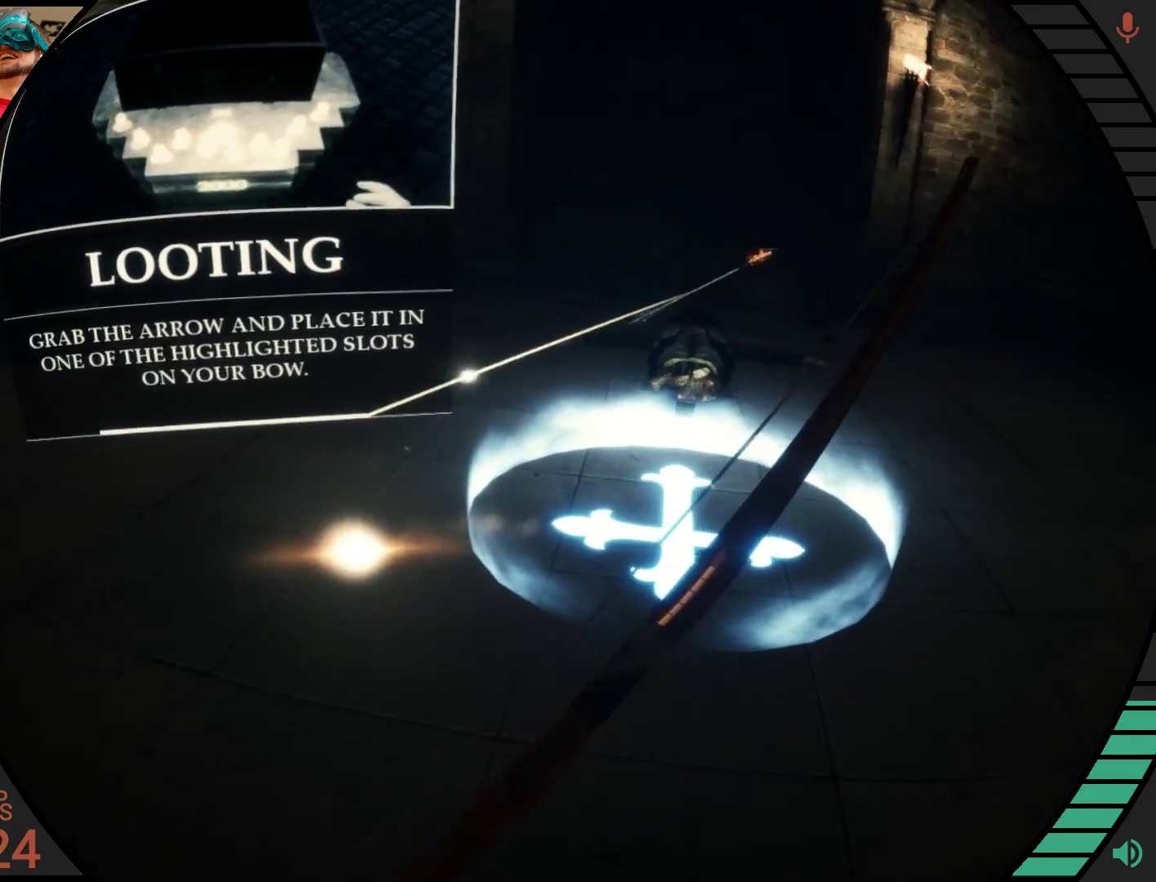
{"buttons": [], "right_stick": "center", "events": []}
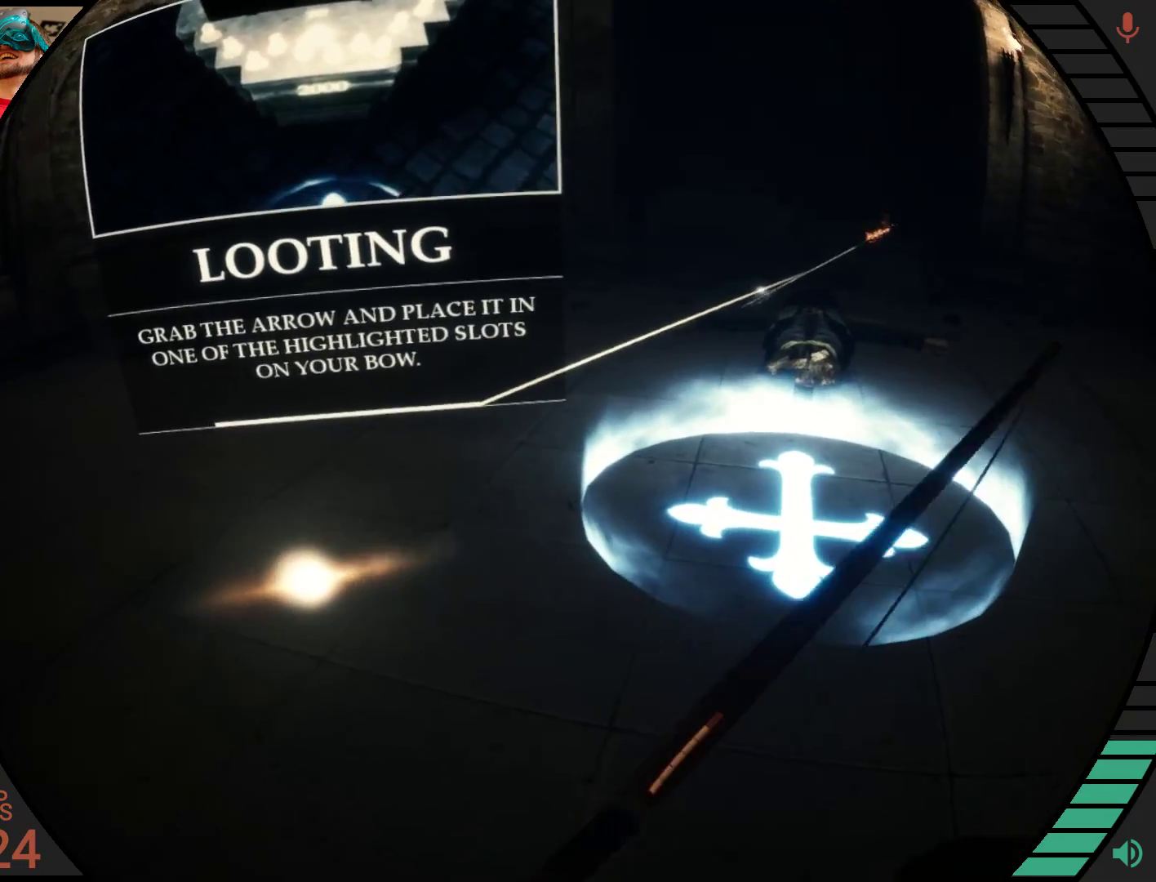
{"buttons": [], "right_stick": "center", "events": []}
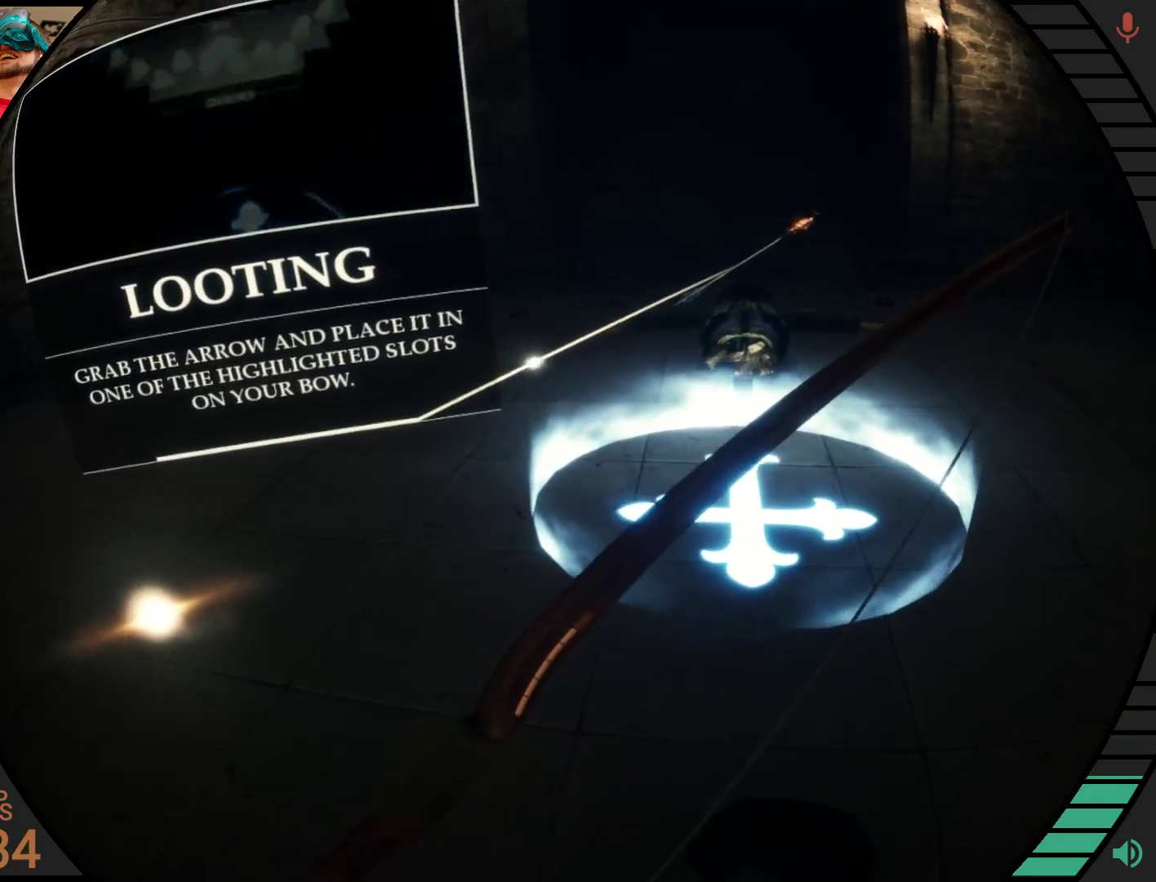
{"buttons": ["R2"], "right_stick": "center", "events": [[397, "R2", "down"]]}
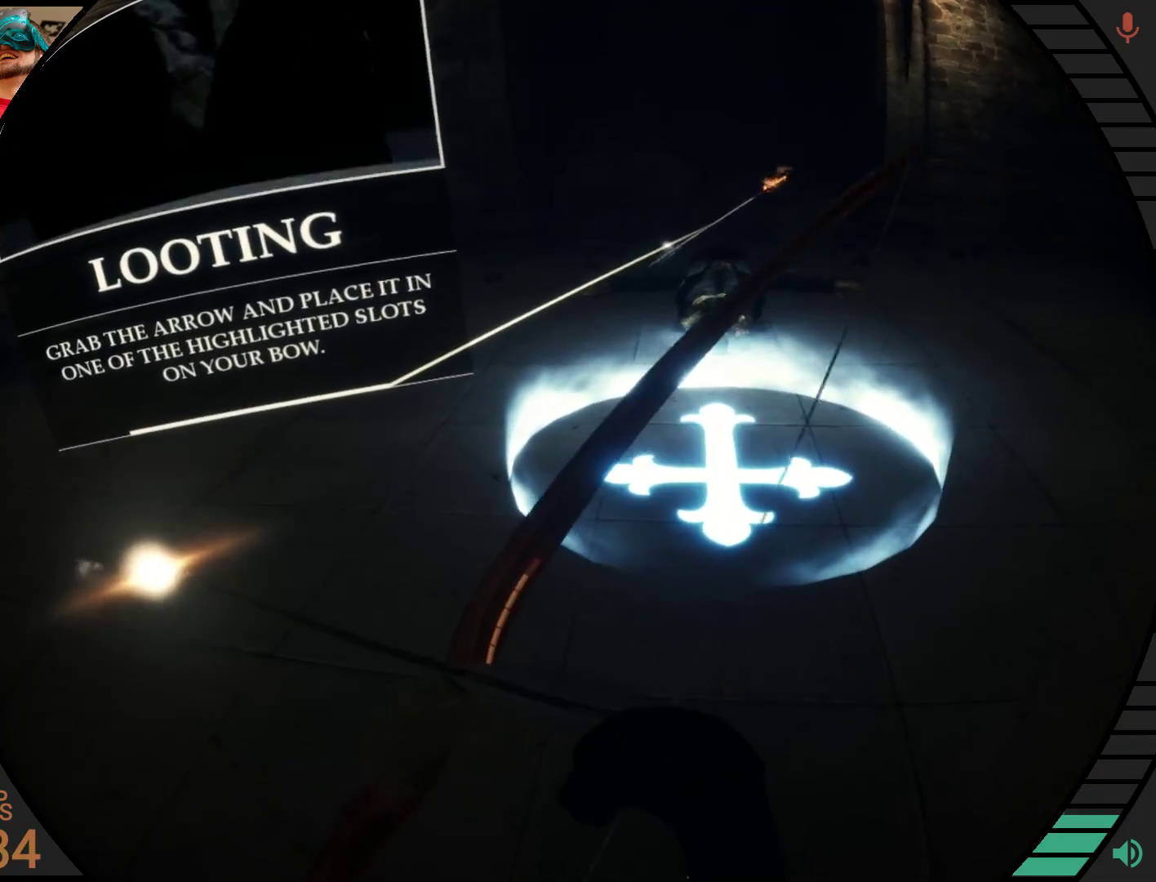
{"buttons": ["R2"], "right_stick": "center", "events": []}
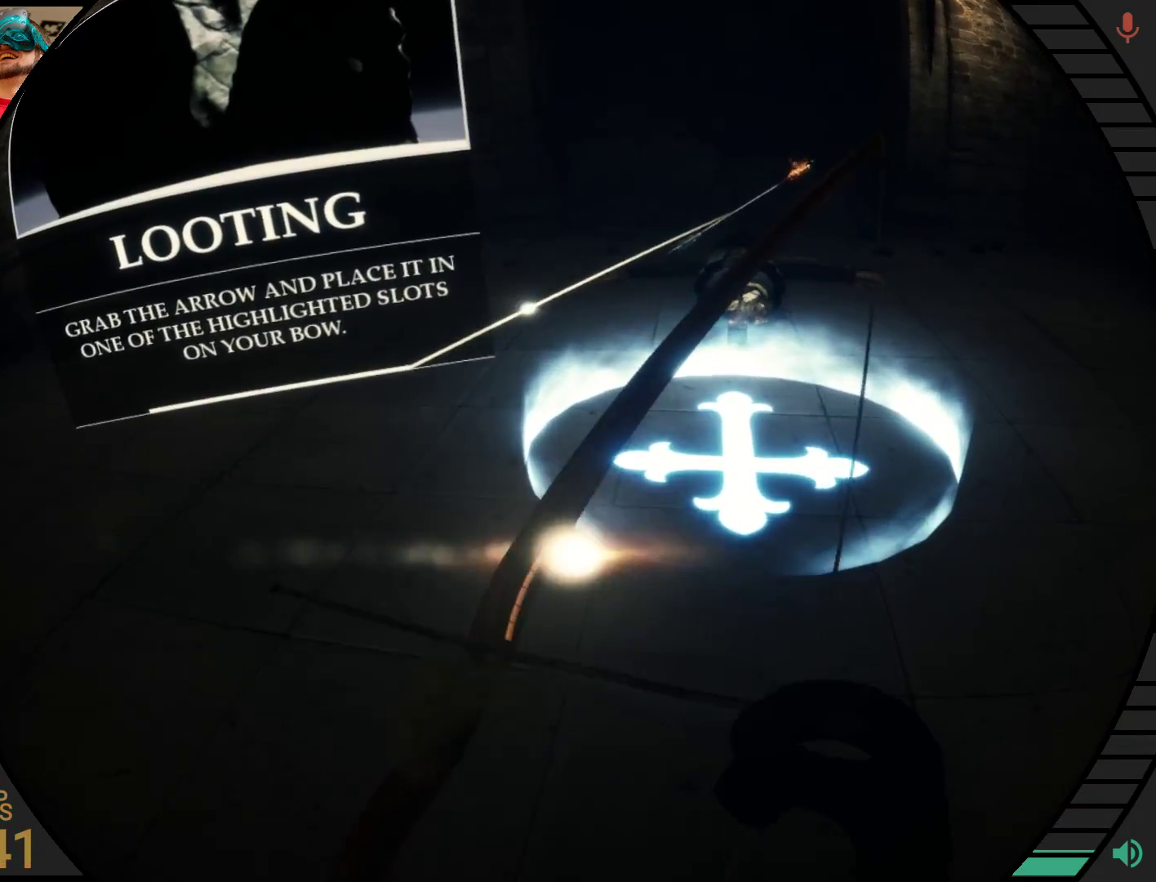
{"buttons": ["R2"], "right_stick": "center", "events": []}
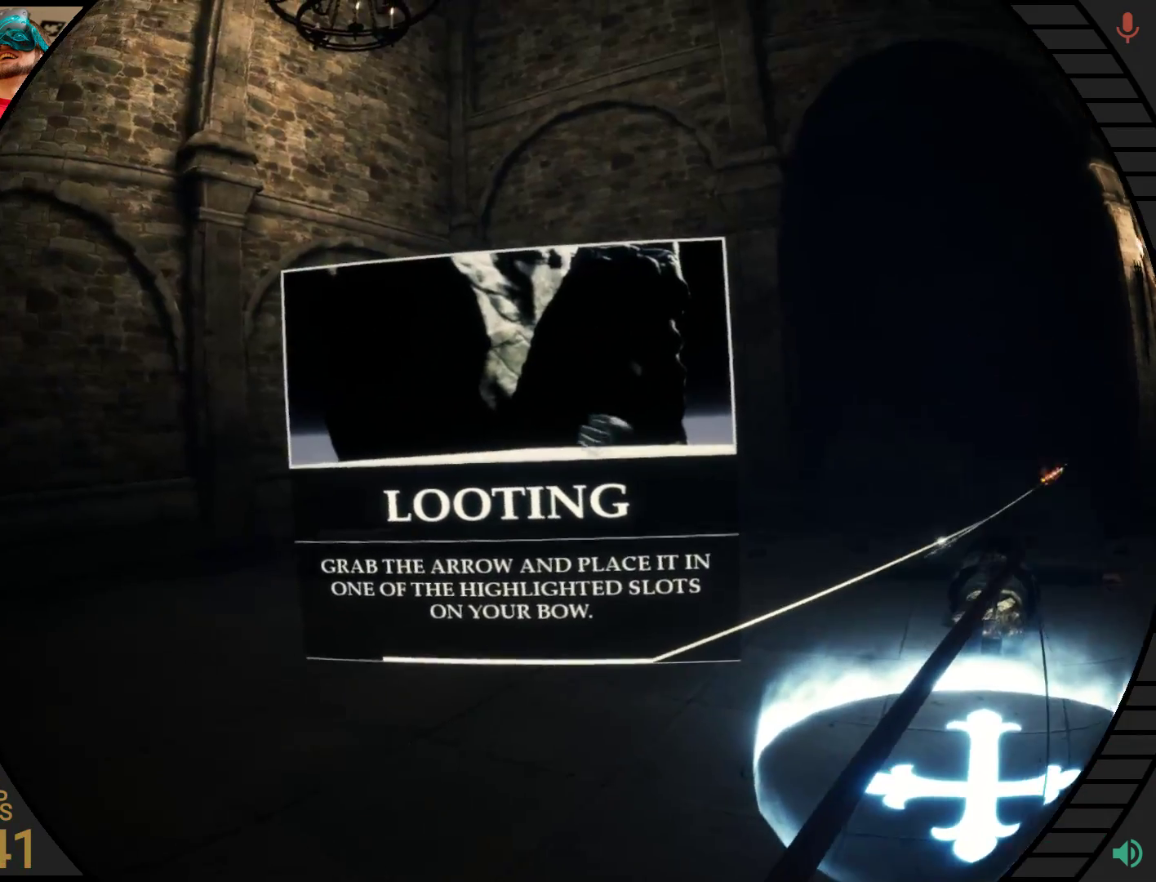
{"buttons": ["R2"], "right_stick": "center", "events": []}
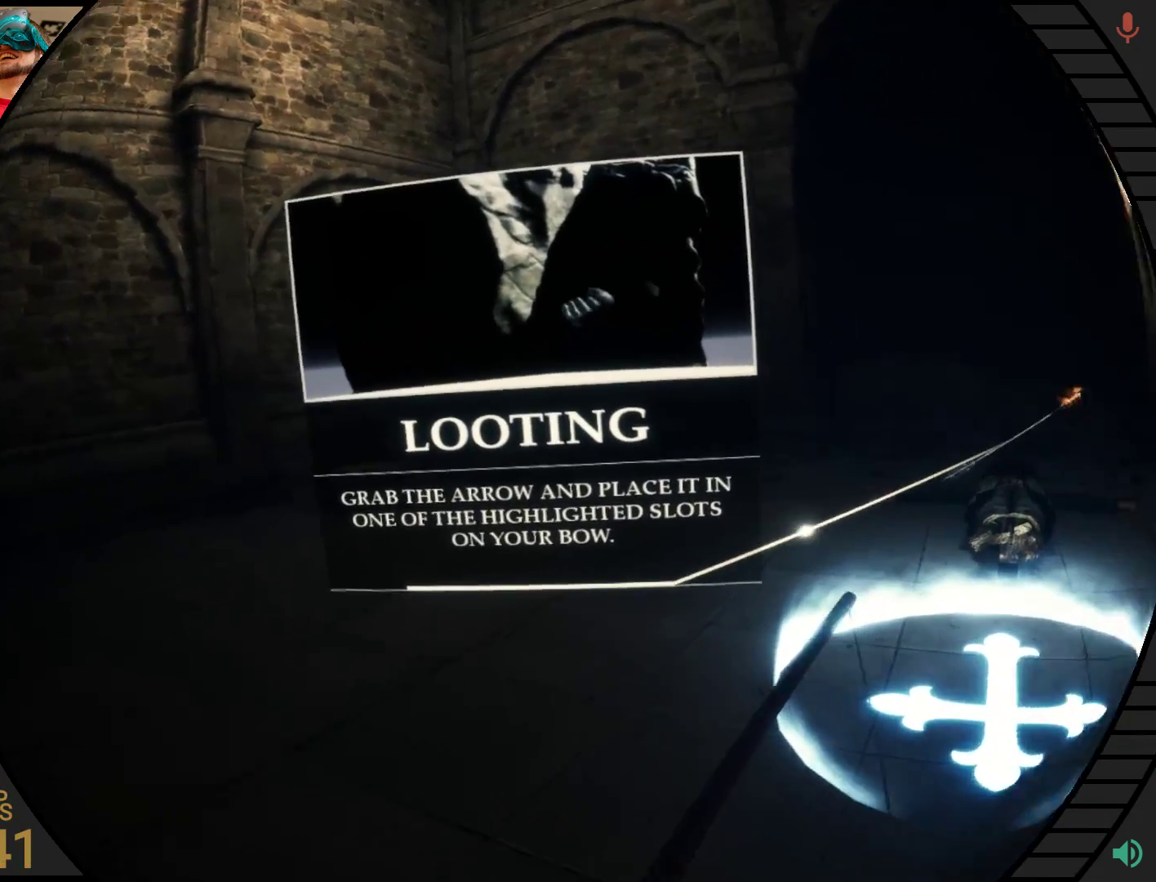
{"buttons": ["R2"], "right_stick": "center", "events": []}
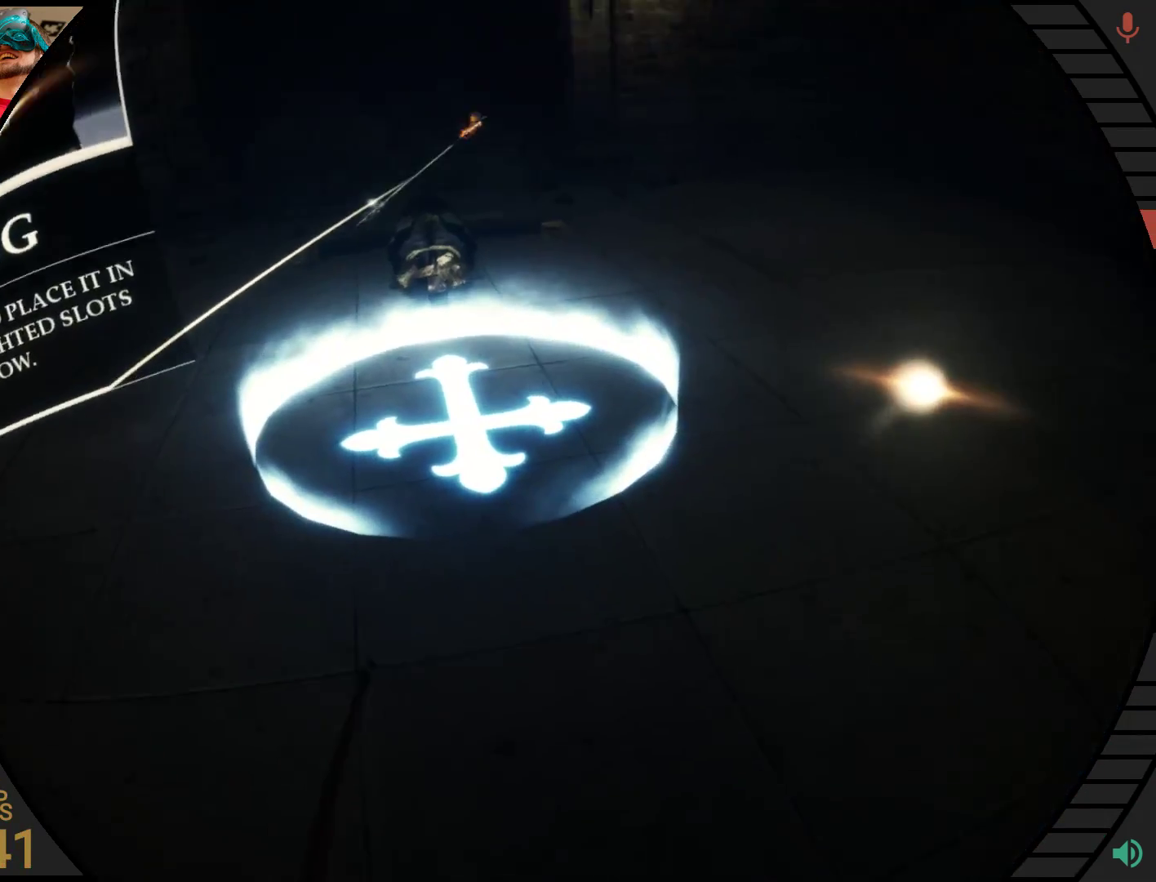
{"buttons": ["R2"], "right_stick": "center", "events": []}
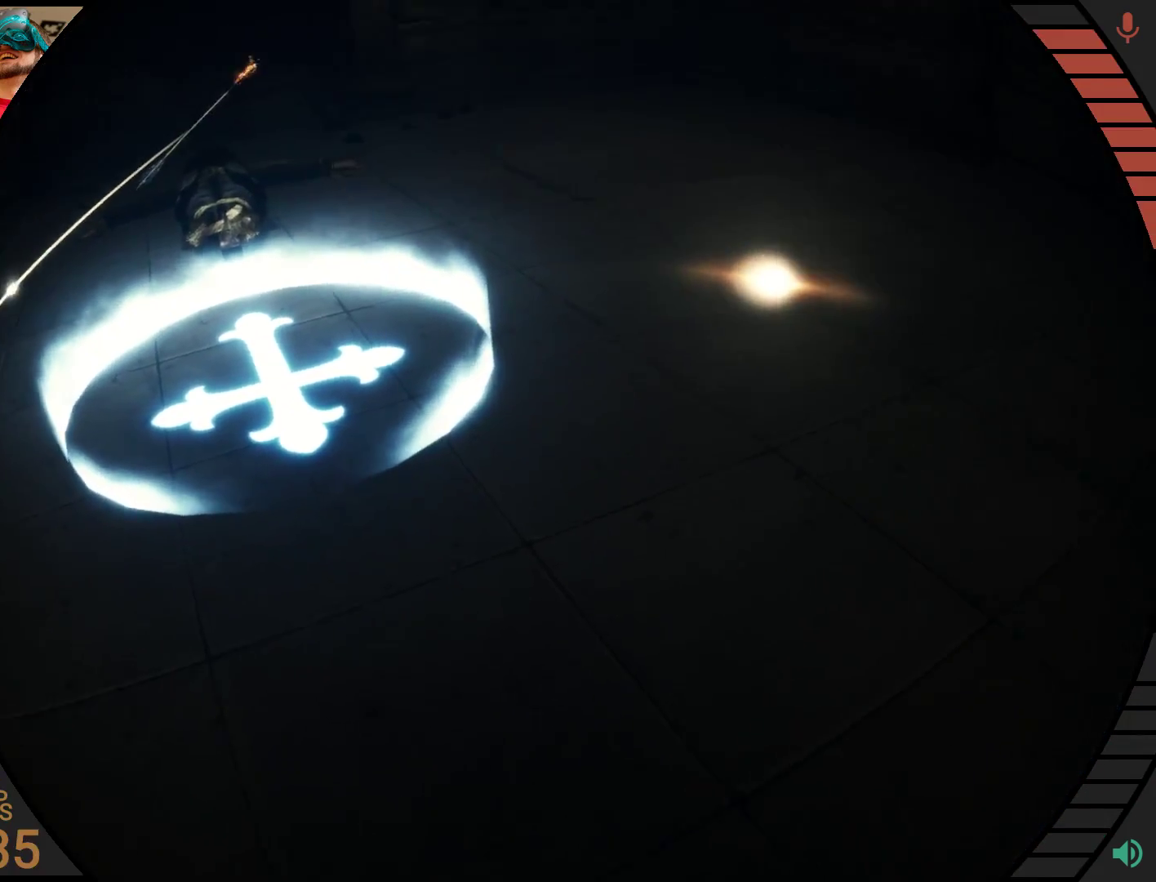
{"buttons": ["R2"], "right_stick": "center", "events": []}
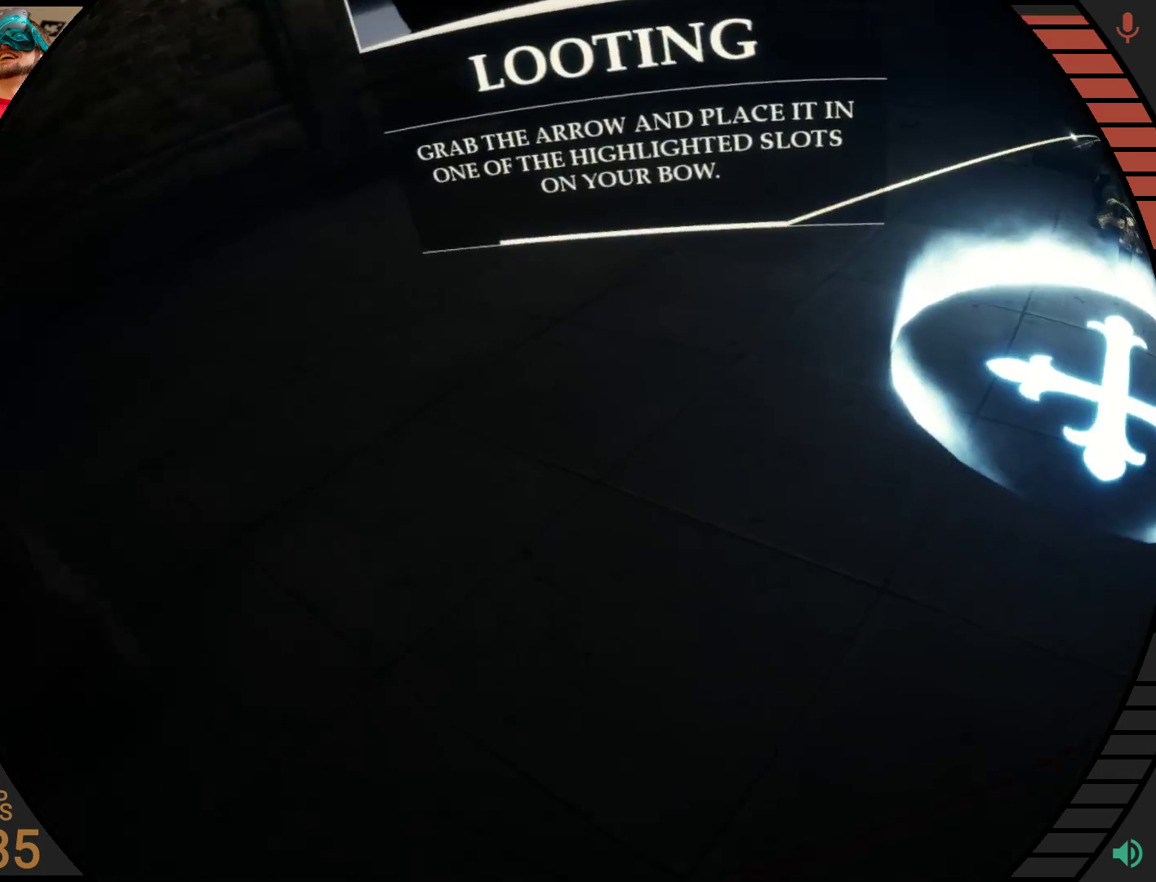
{"buttons": ["R2"], "right_stick": "center", "events": []}
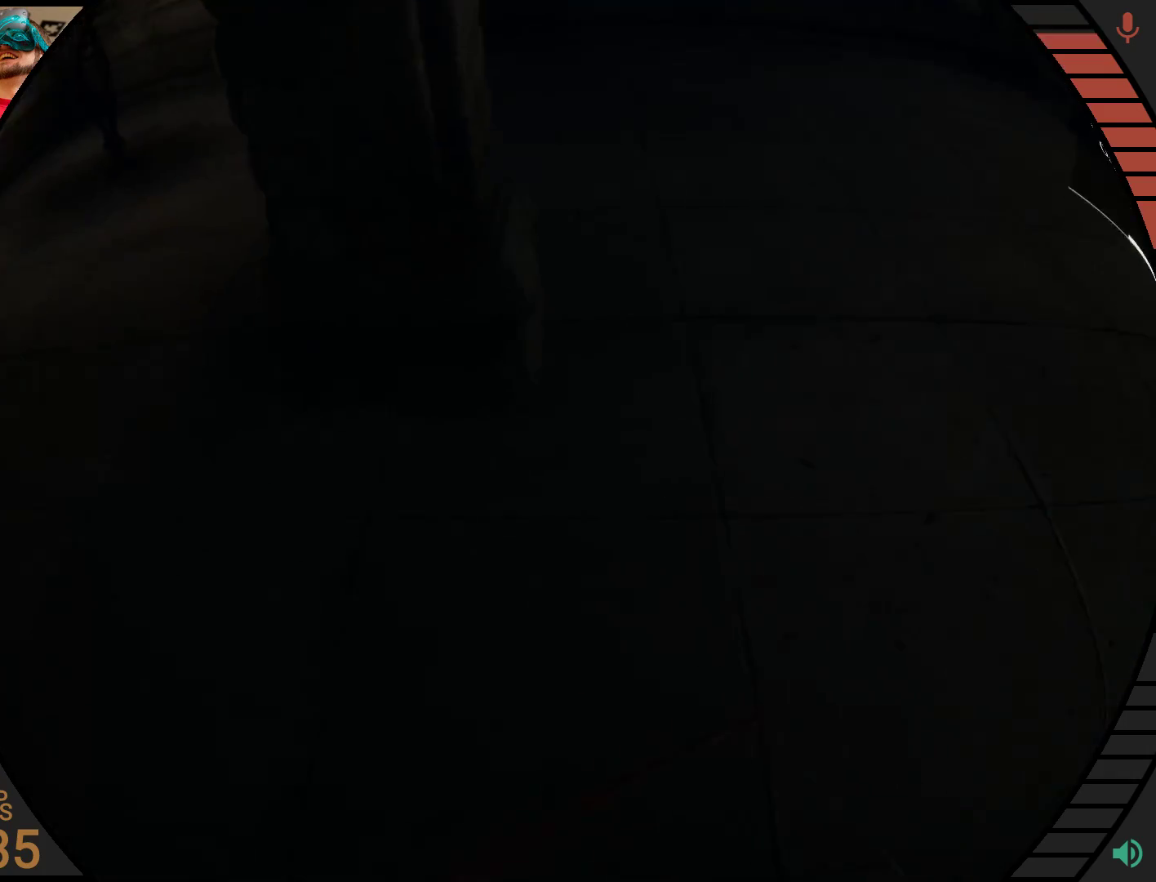
{"buttons": ["R2"], "right_stick": "center", "events": []}
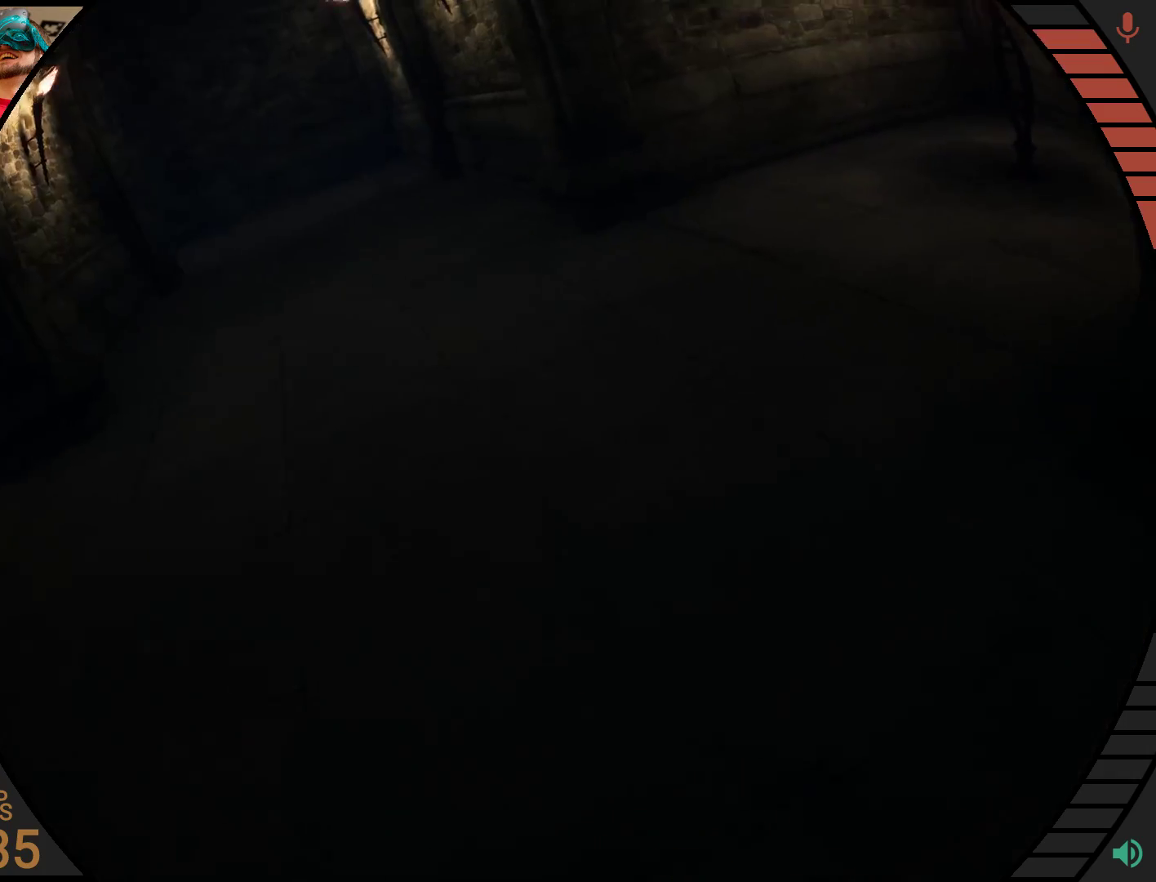
{"buttons": ["R2"], "right_stick": "center", "events": []}
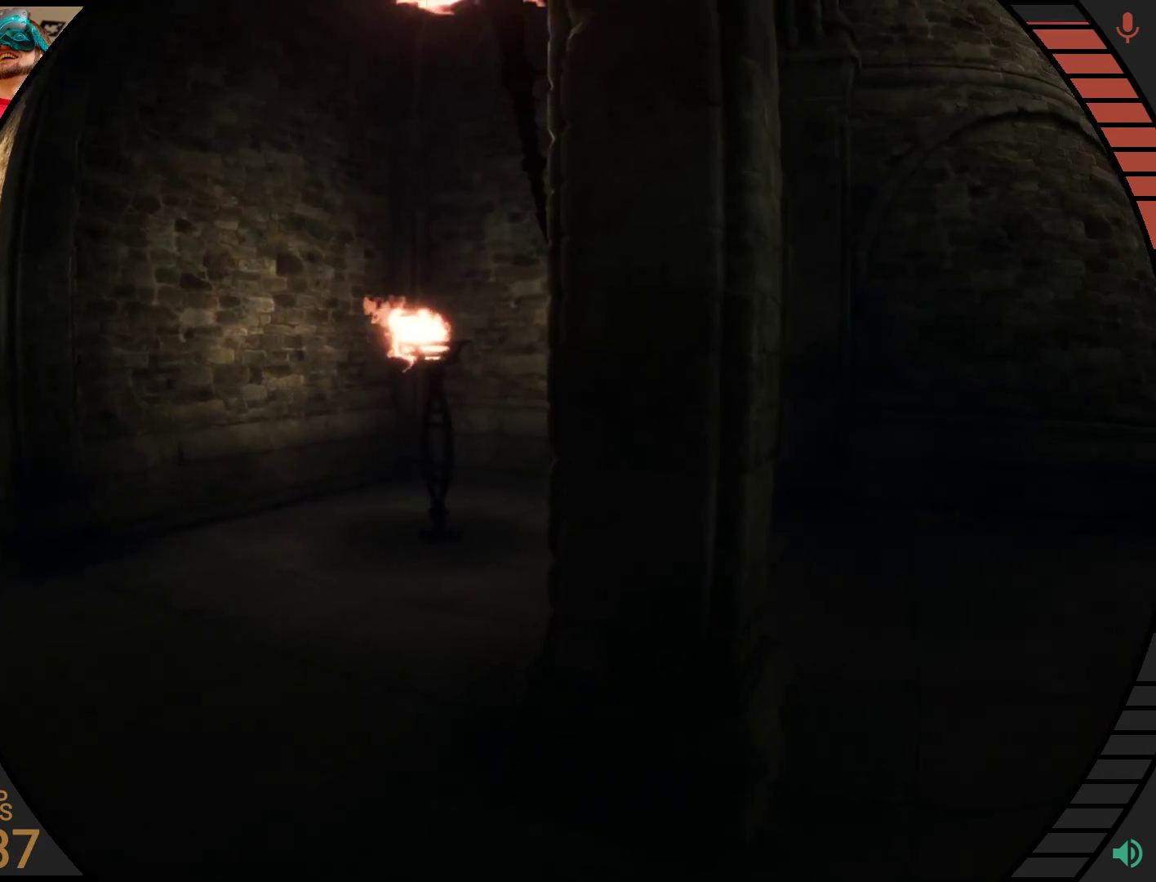
{"buttons": ["R2"], "right_stick": "center", "events": []}
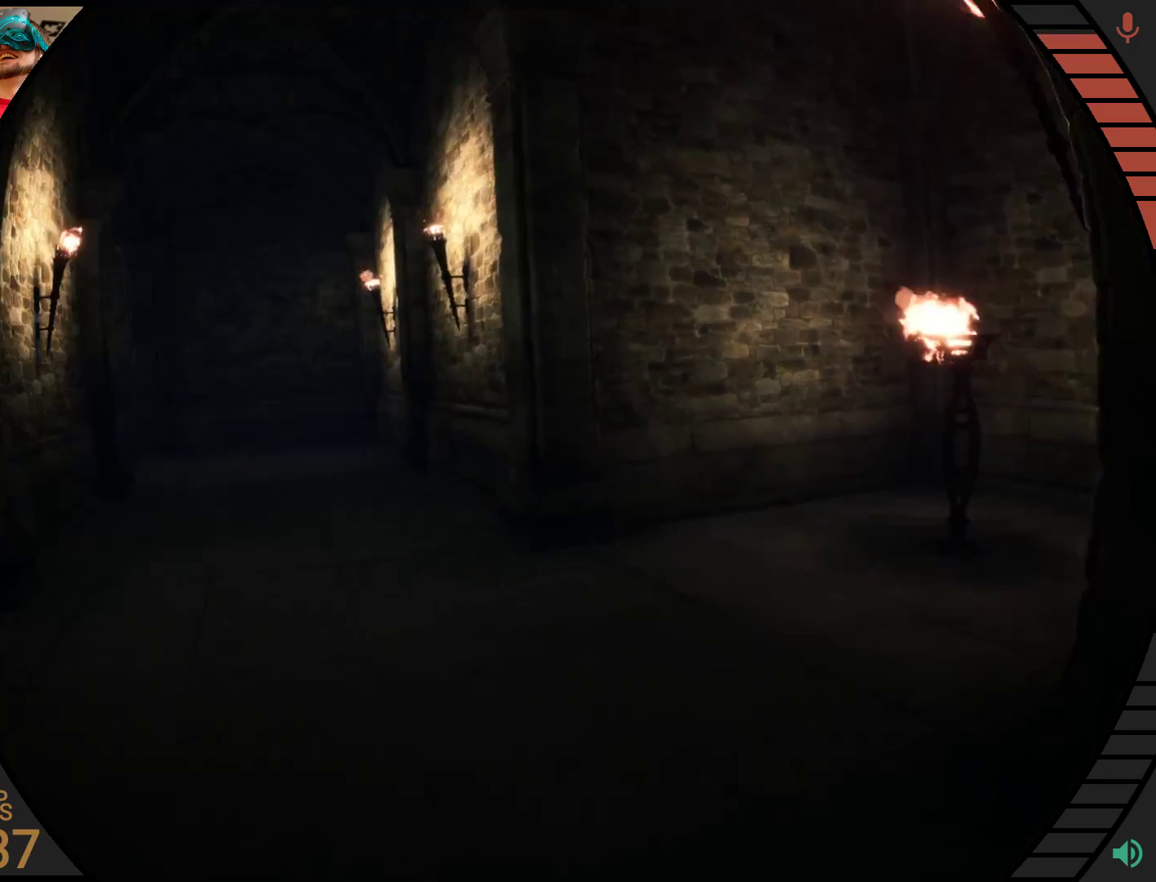
{"buttons": ["R2"], "right_stick": "center", "events": []}
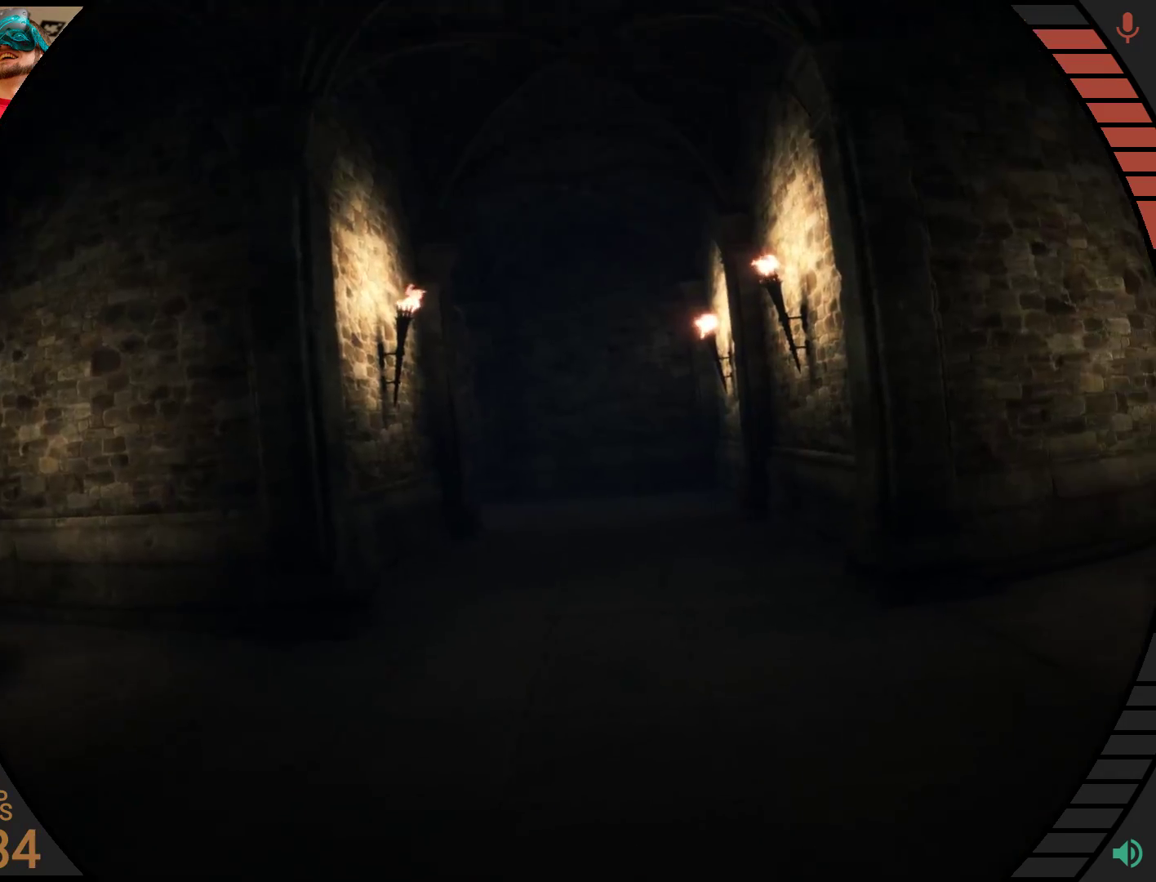
{"buttons": ["R2"], "right_stick": "center", "events": []}
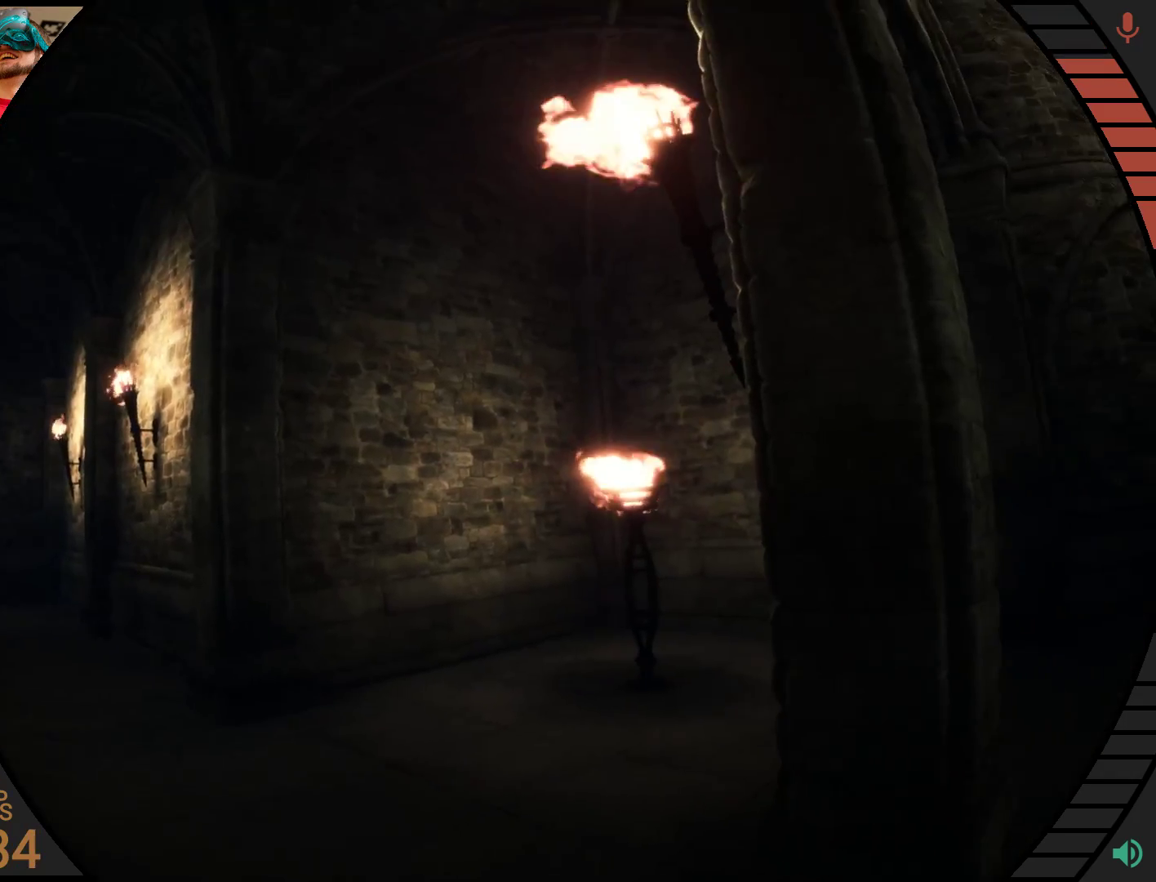
{"buttons": ["R2"], "right_stick": "center", "events": []}
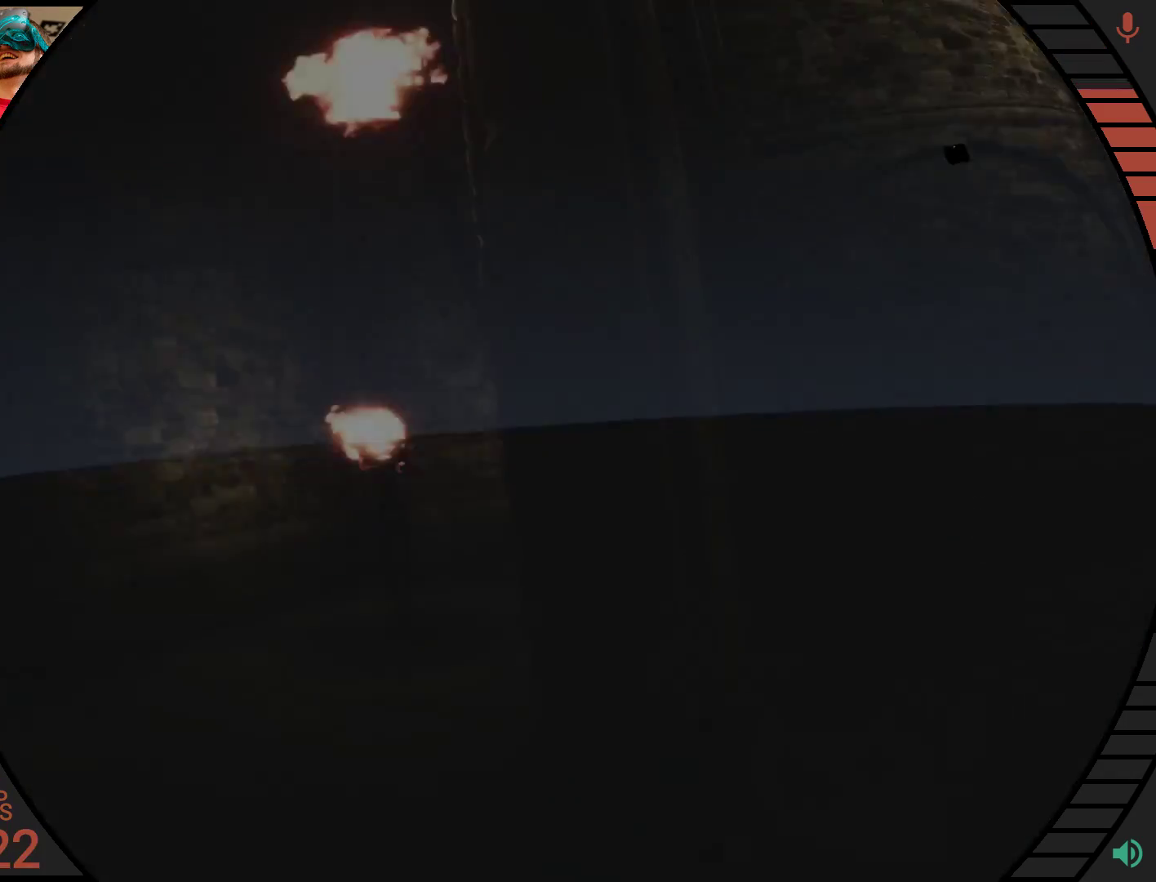
{"buttons": ["R2"], "right_stick": "center", "events": []}
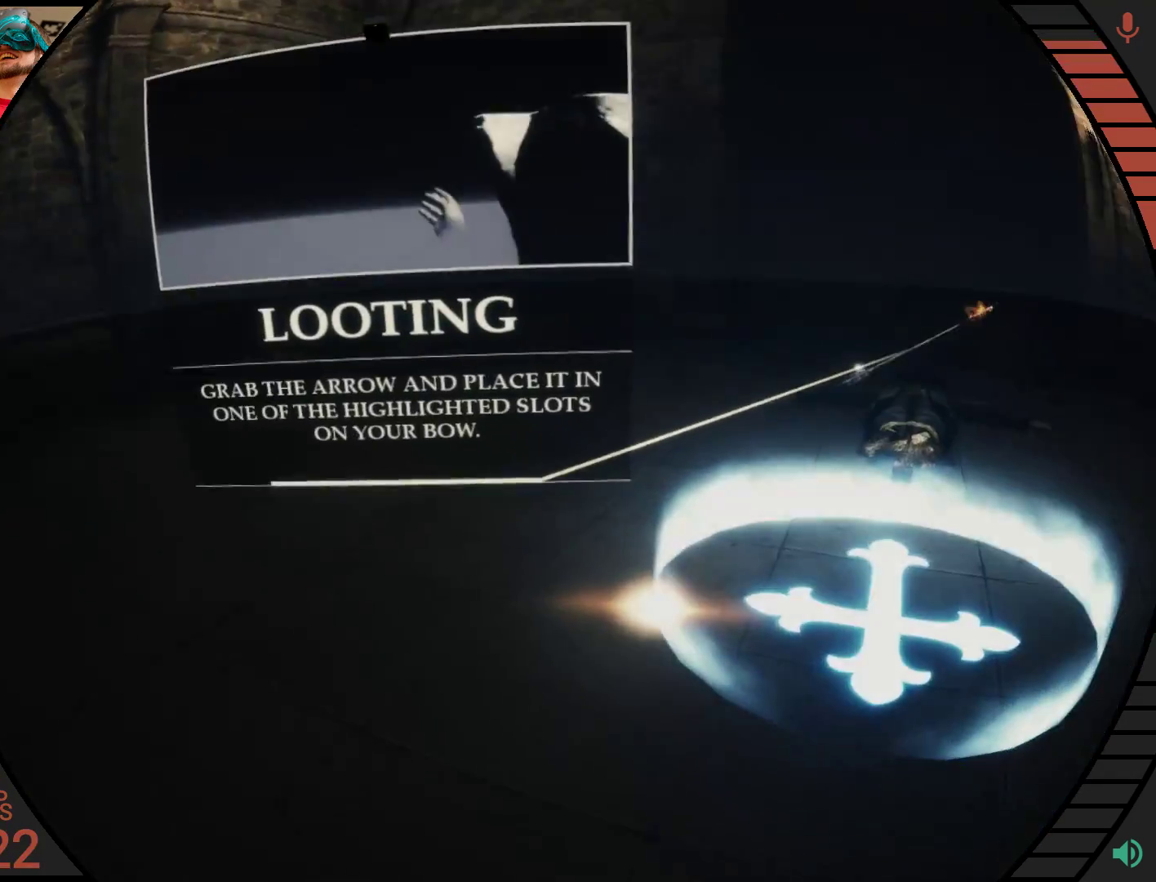
{"buttons": ["R2"], "right_stick": "center", "events": []}
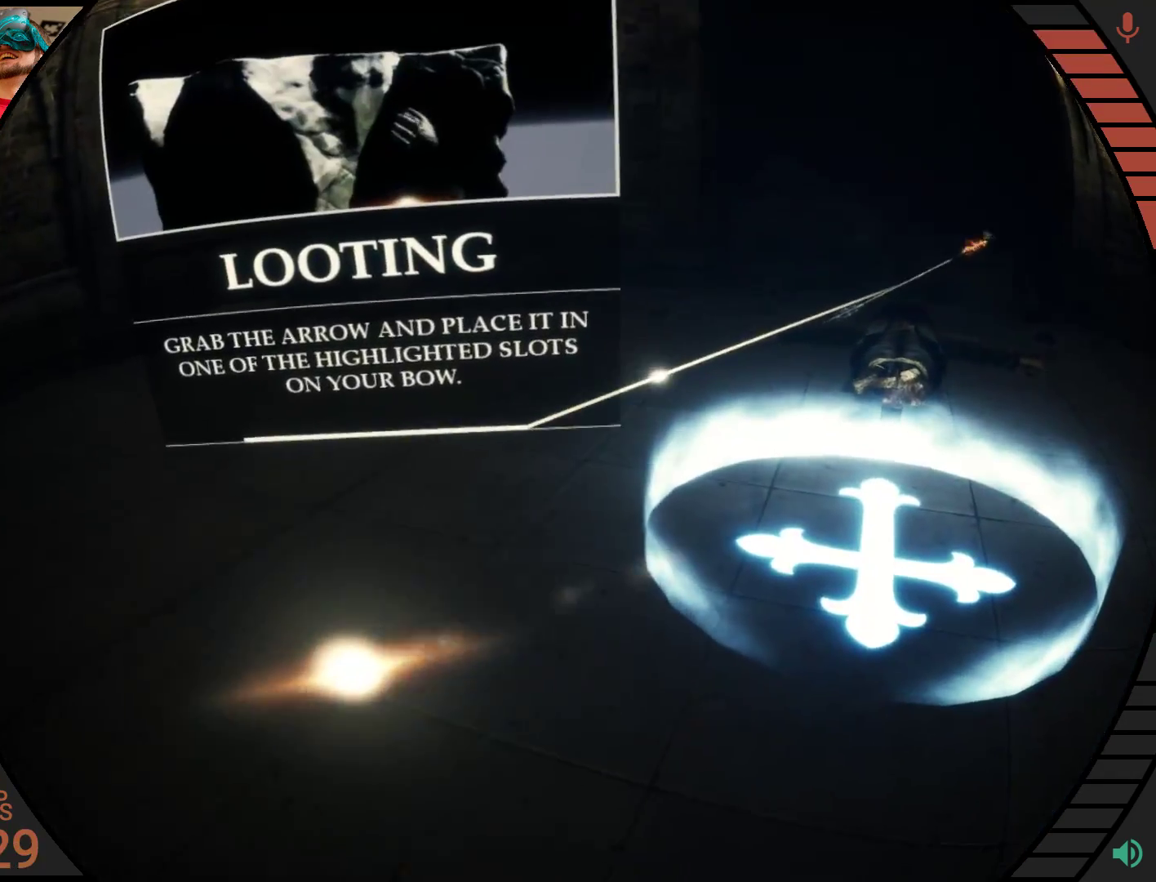
{"buttons": ["R2"], "right_stick": "center", "events": []}
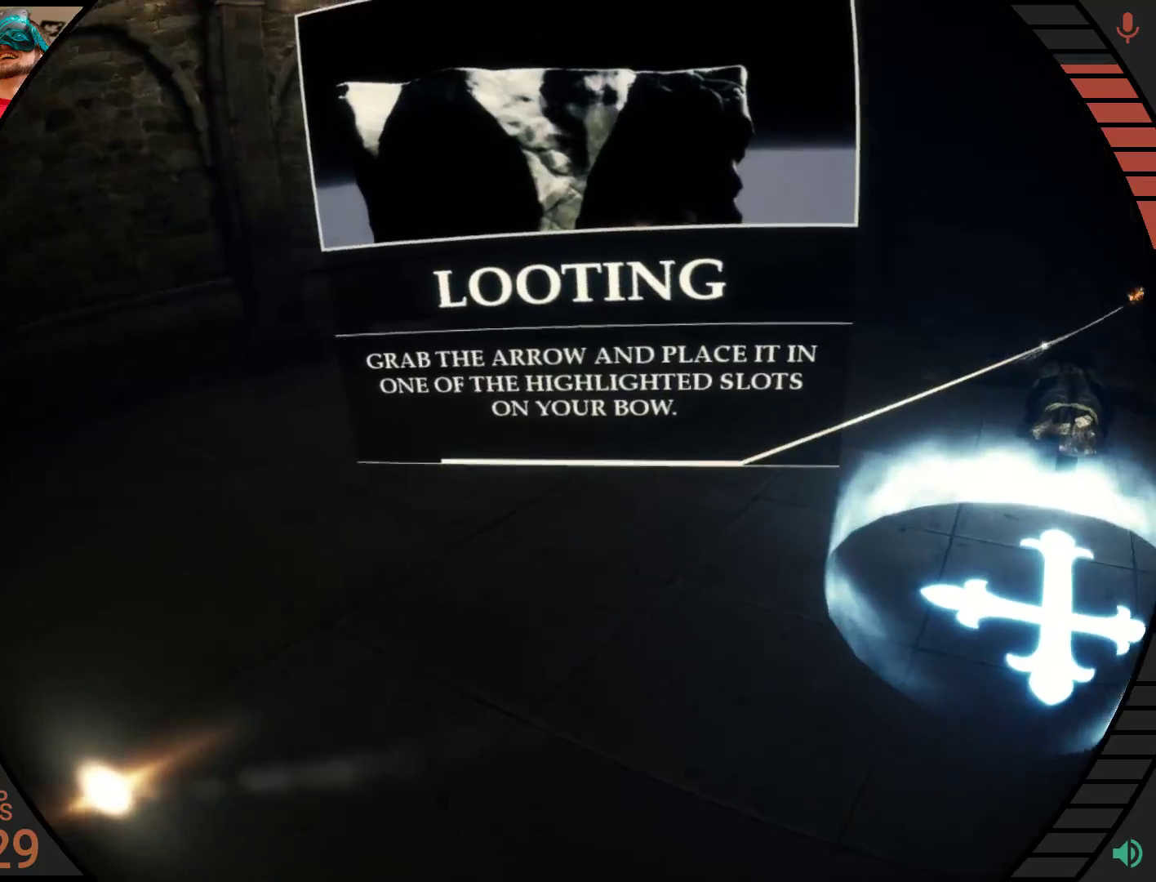
{"buttons": ["R2"], "right_stick": "center", "events": []}
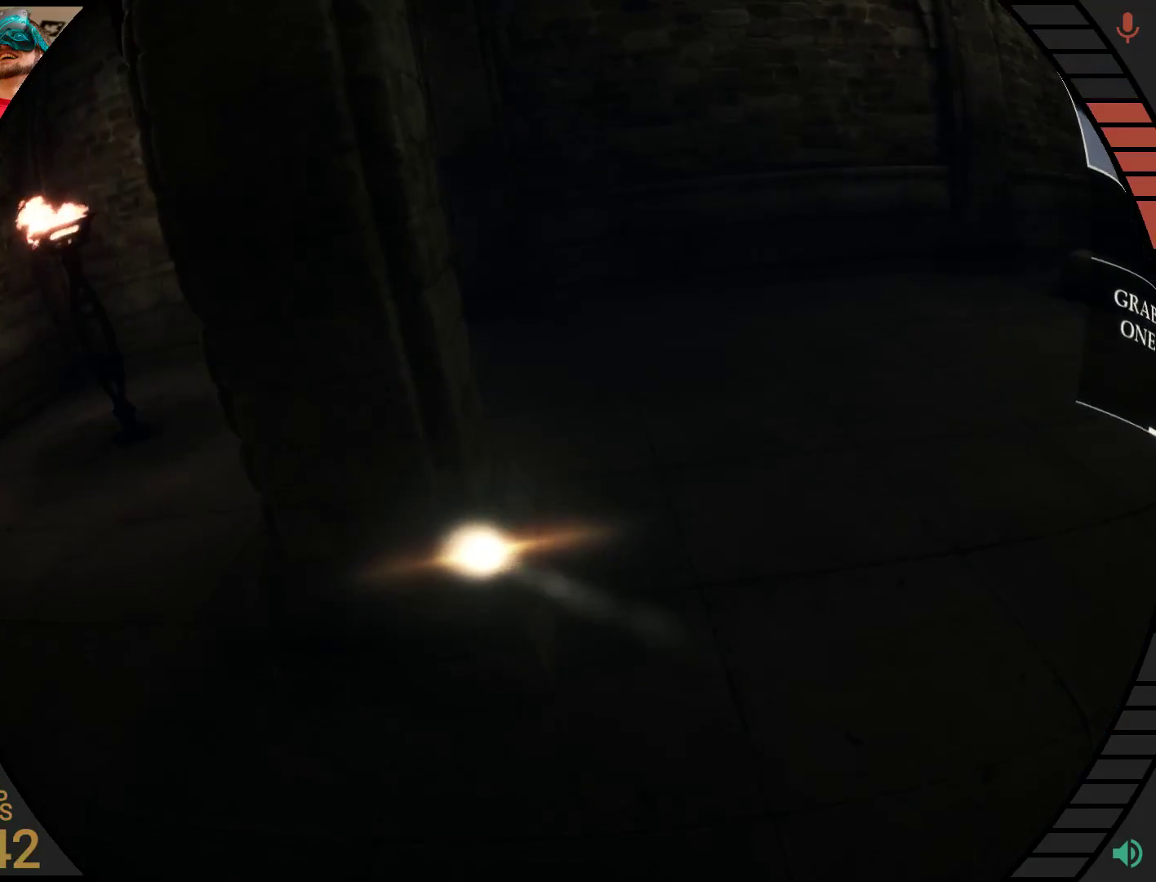
{"buttons": ["R2"], "right_stick": "center", "events": []}
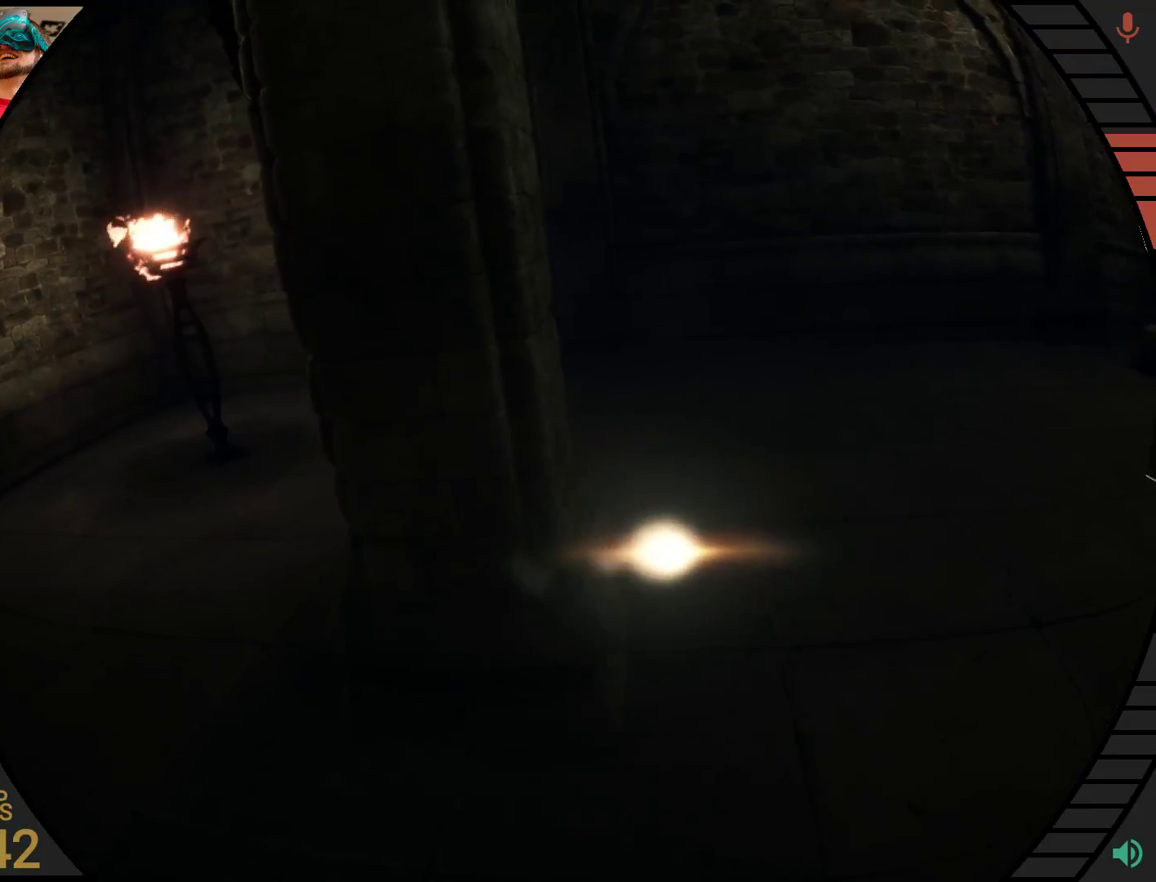
{"buttons": ["R2"], "right_stick": "center", "events": []}
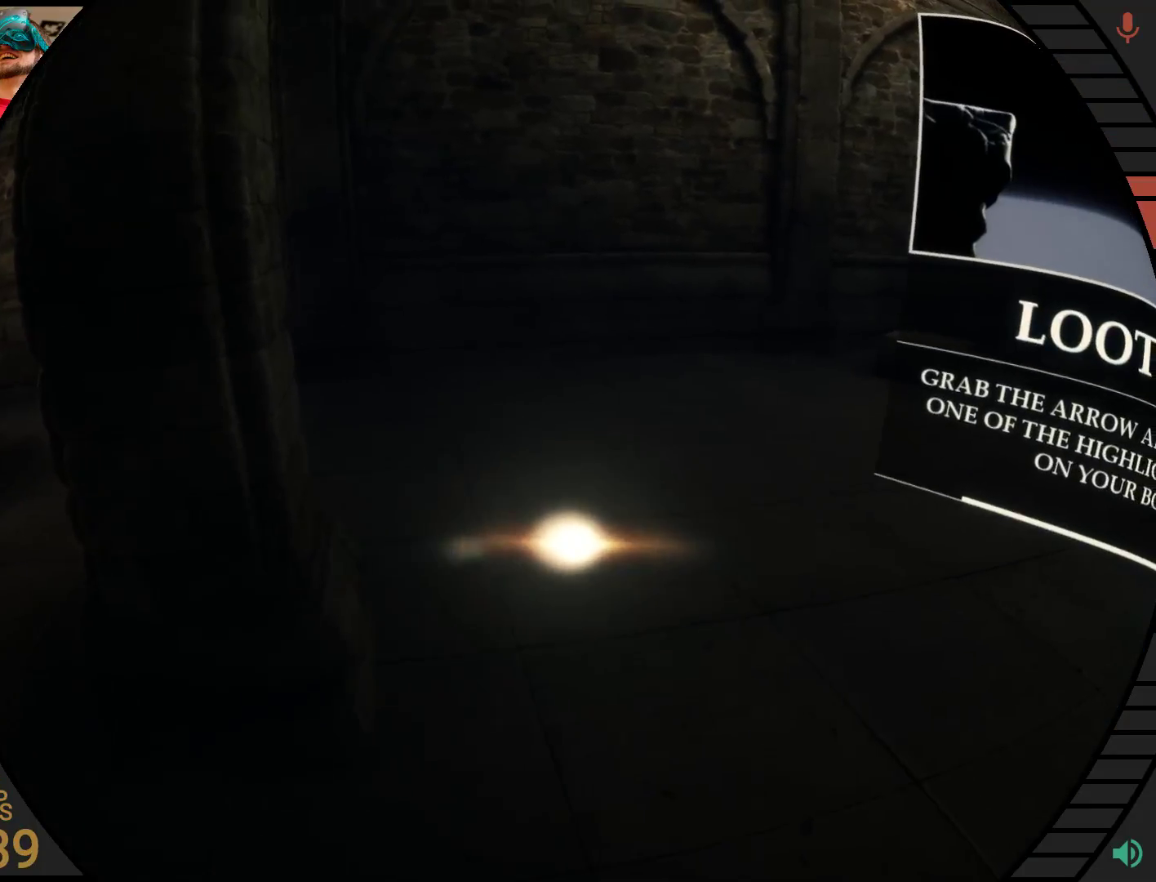
{"buttons": ["R2"], "right_stick": "center", "events": []}
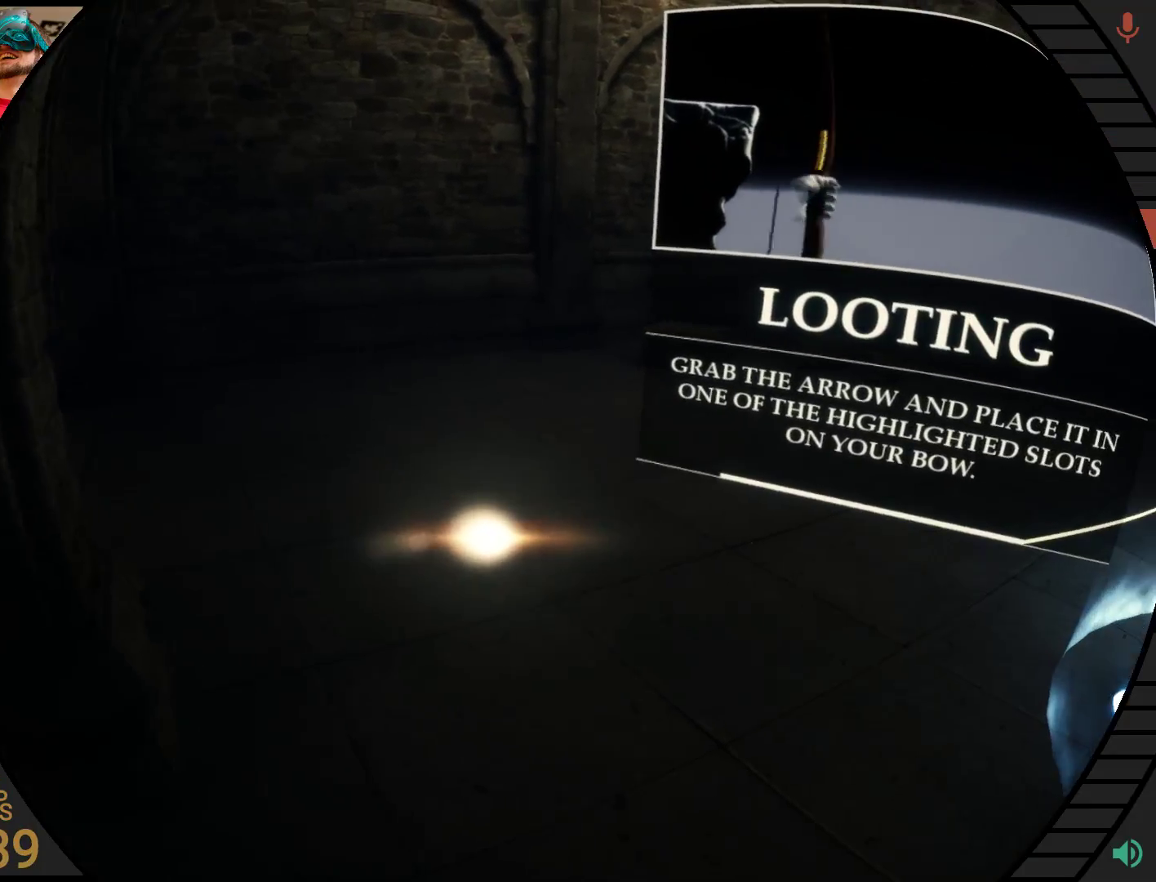
{"buttons": ["R2"], "right_stick": "center", "events": []}
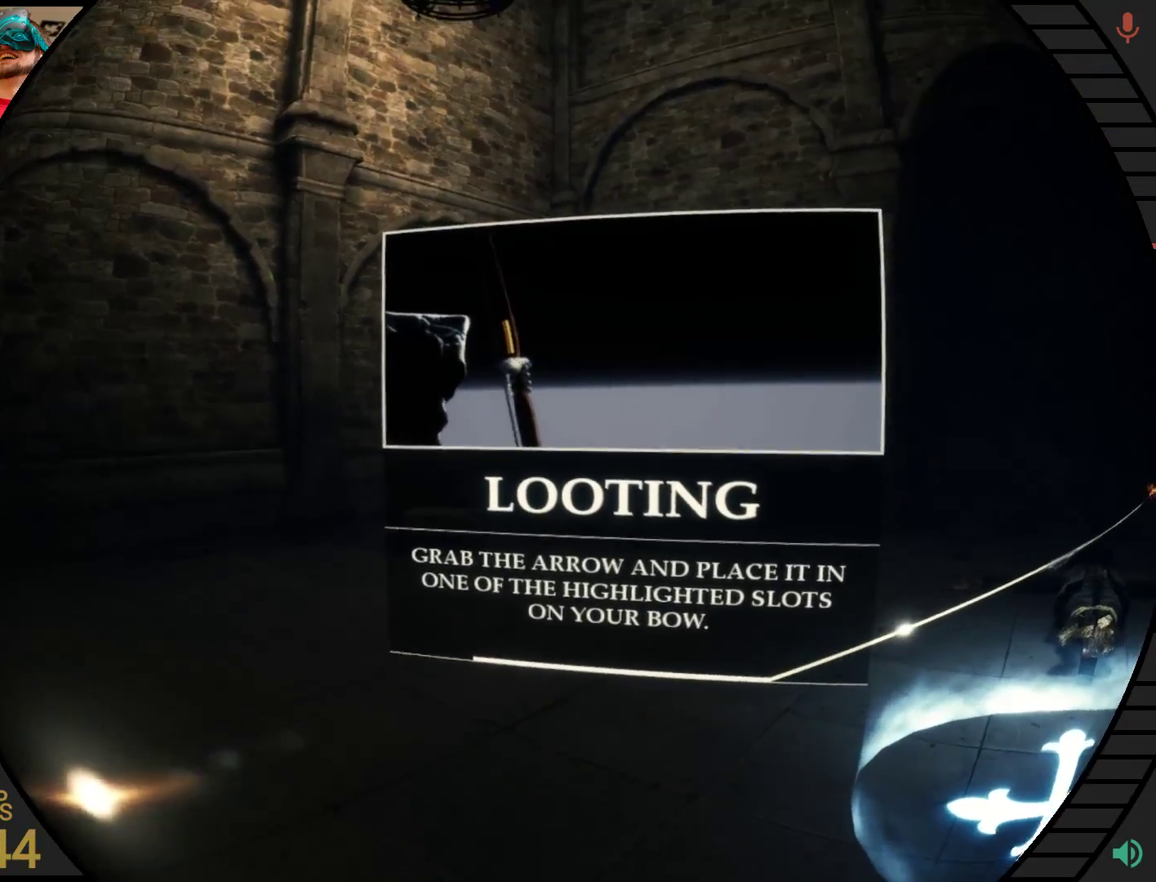
{"buttons": ["R2"], "right_stick": "center", "events": []}
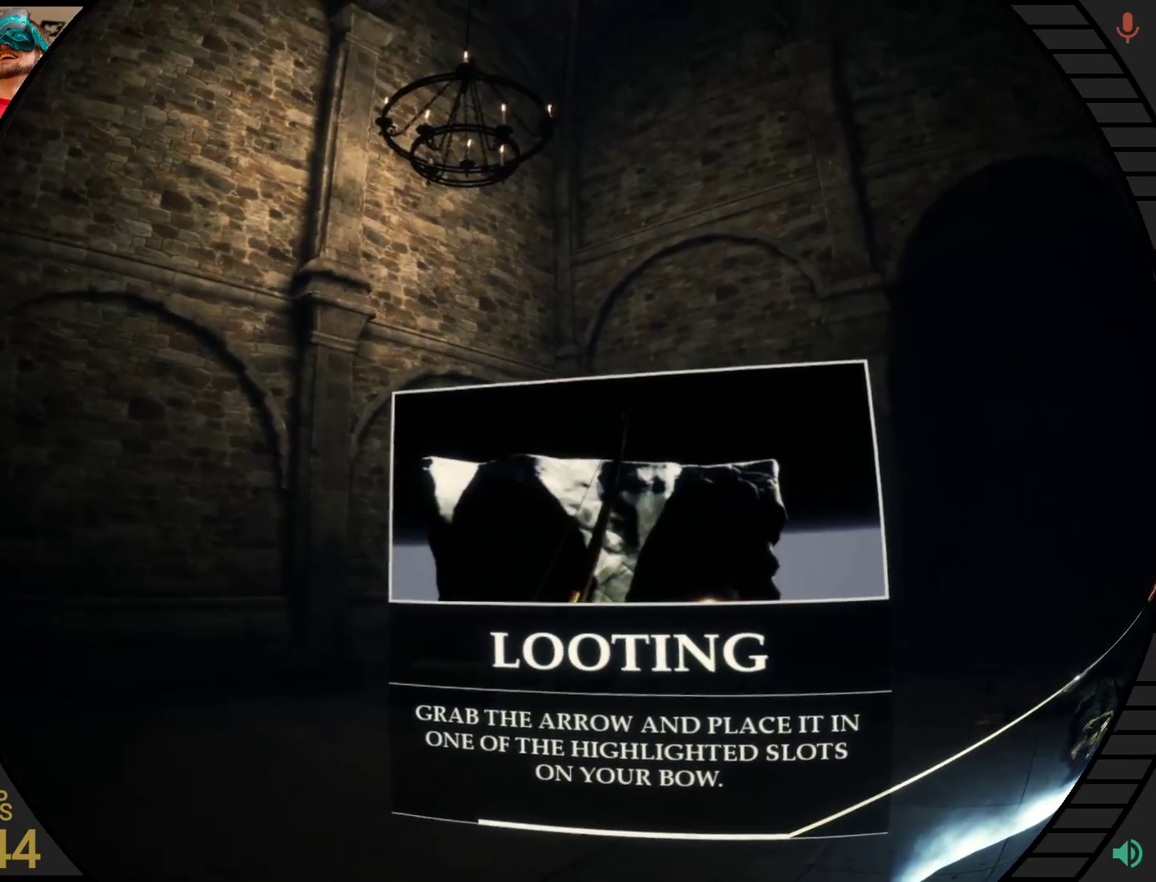
{"buttons": ["R2"], "right_stick": "center", "events": []}